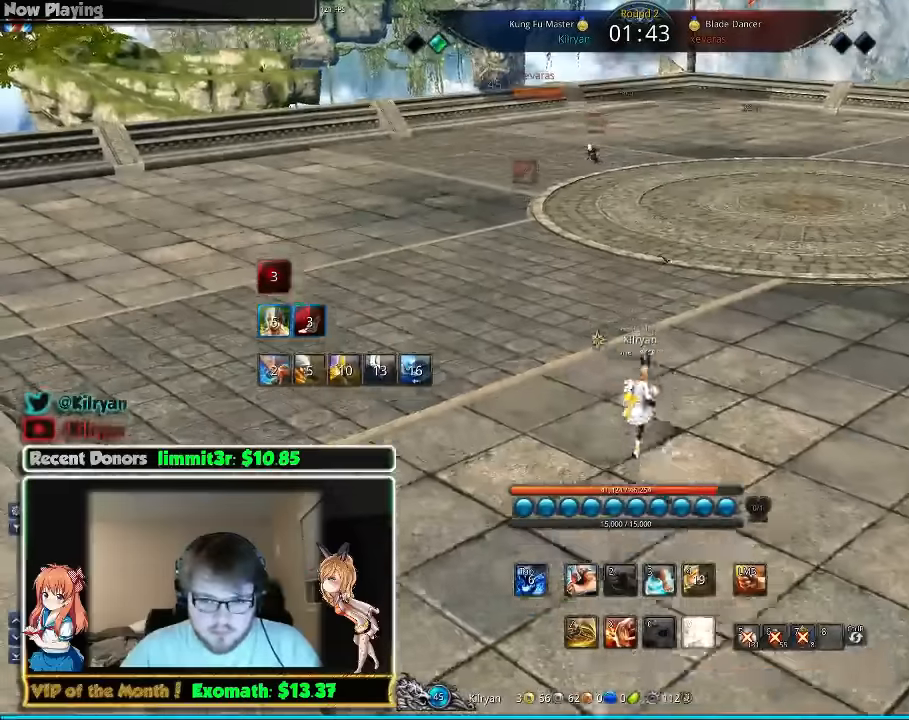
Gameplay with keyboard and mouse; each line is a JSON object with the keys and mouse buttons held at the frame after it. "events" lists presses ("down") and releases ("up") of "1", "2", "3", "4", "5", "a", "alt", "c", "ctrl", "d", "e", "f", "q", "r", "s", "shift", "space", "tab", "v", "w", "x", "z", "mouse_left", "mouse_middle", "mouse_right", "mouse_wheel_up" and "mouse_wheel_down" between this image and that frame as [ms after this image, input, new state], when the widget could be followed in between. "mouse_left", "mouse_middle", "mouse_right", "mouse_wheel_up", "mouse_wheel_down" = the "left", "middle", "right", "wheel_up", "wheel_down" buttons of the "mouse" list. No other keys are recorded. Mouse movement is not recorded.
{"keys": ["d"], "mouse": [], "events": []}
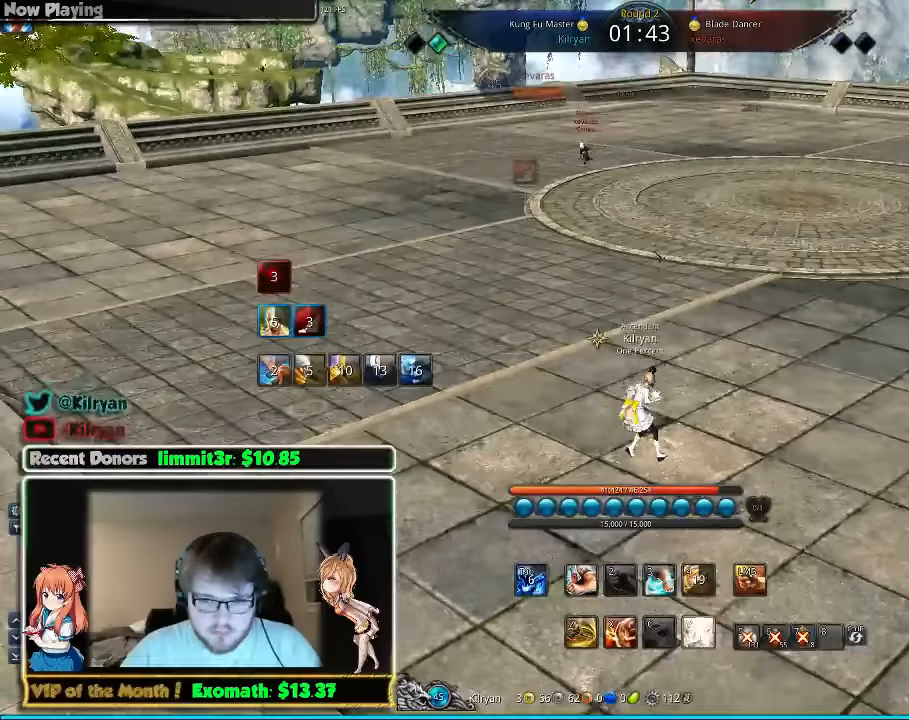
{"keys": ["w"], "mouse": [], "events": [[320, "w", "down"], [460, "d", "up"]]}
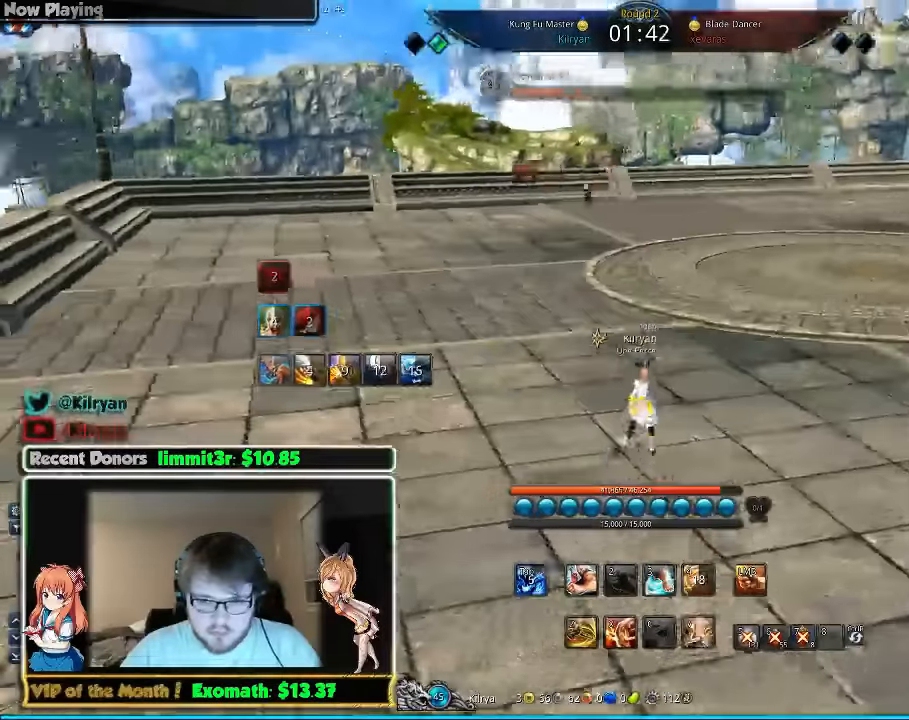
{"keys": ["w"], "mouse": [], "events": []}
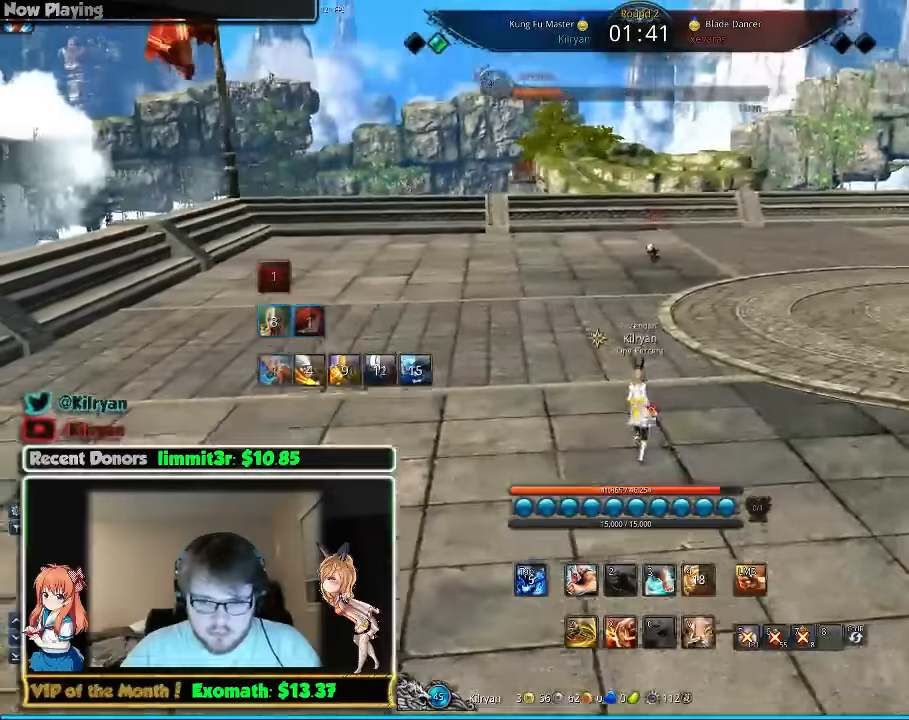
{"keys": ["c"], "mouse": [], "events": [[300, "c", "down"], [360, "w", "up"], [400, "c", "up"], [460, "c", "down"]]}
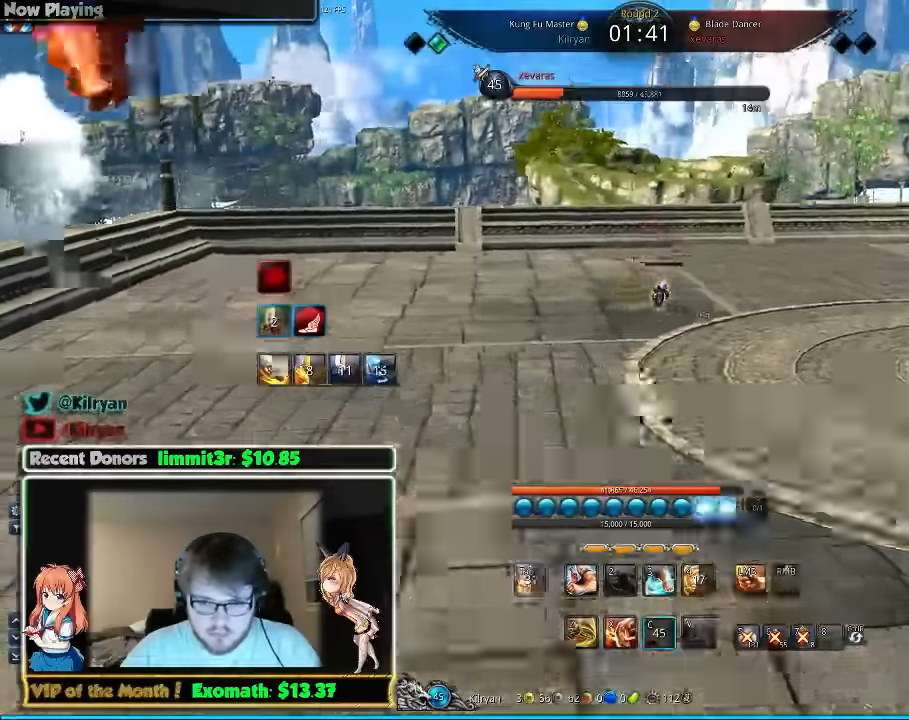
{"keys": ["c"], "mouse": [], "events": [[60, "c", "up"], [100, "c", "down"], [200, "c", "up"], [300, "c", "down"], [400, "c", "up"], [500, "c", "down"]]}
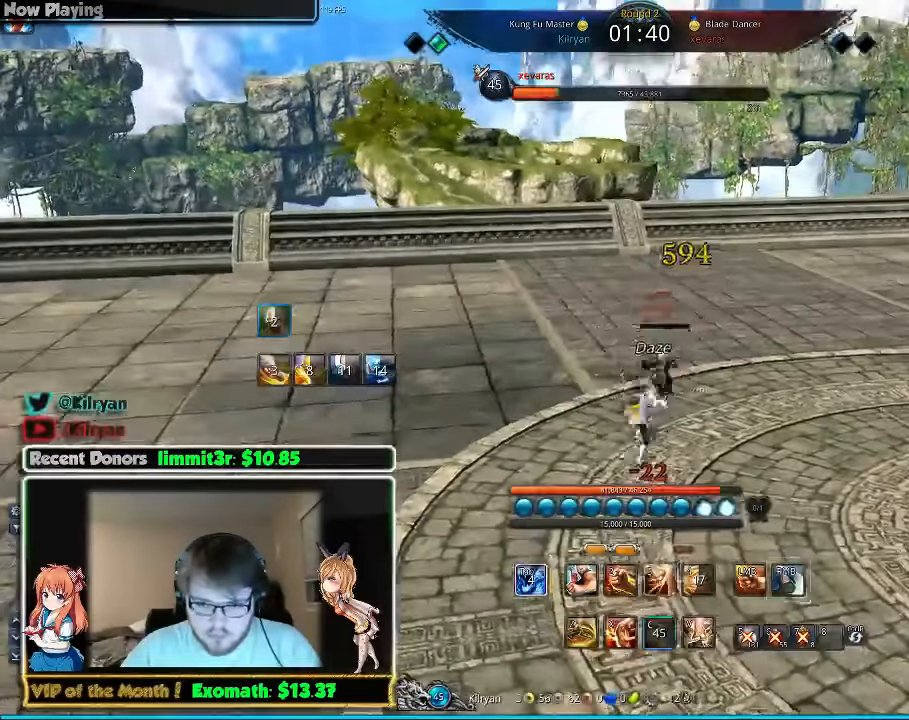
{"keys": [], "mouse": [], "events": [[60, "c", "up"], [160, "c", "down"], [260, "c", "up"], [360, "c", "down"], [440, "c", "up"]]}
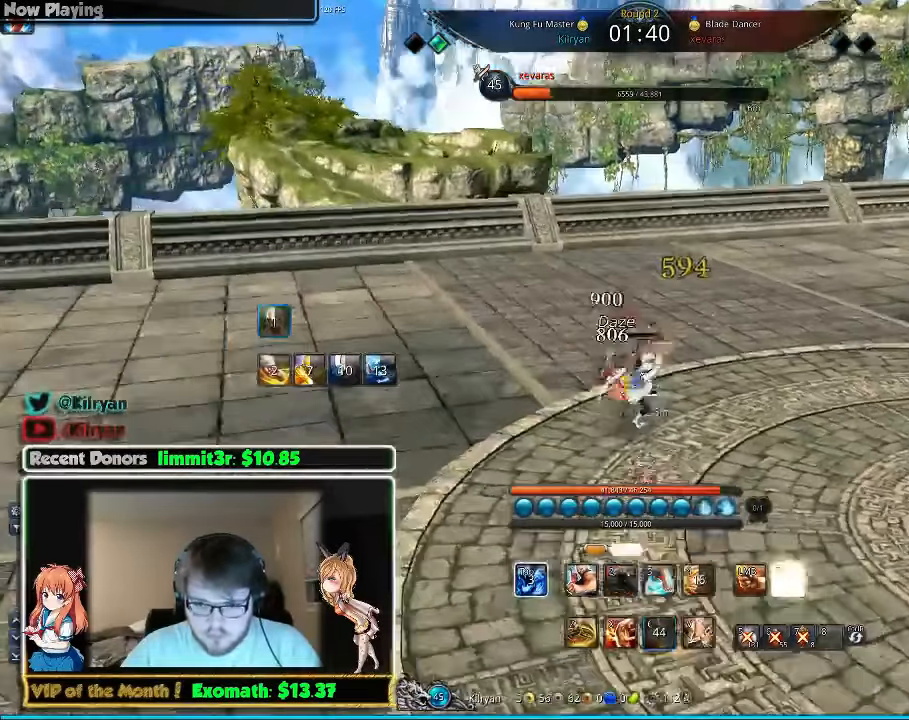
{"keys": ["w"], "mouse": [], "events": [[40, "c", "down"], [140, "c", "up"], [260, "c", "down"], [400, "c", "up"], [400, "w", "down"]]}
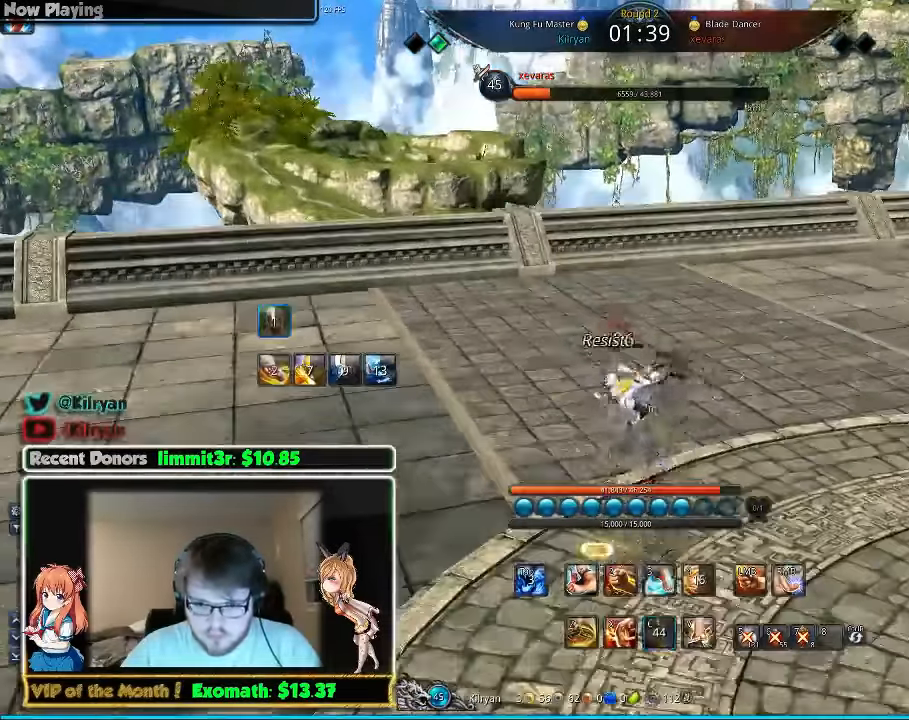
{"keys": ["d"], "mouse": [], "events": [[100, "z", "down"], [240, "d", "down"], [260, "z", "up"], [440, "w", "up"]]}
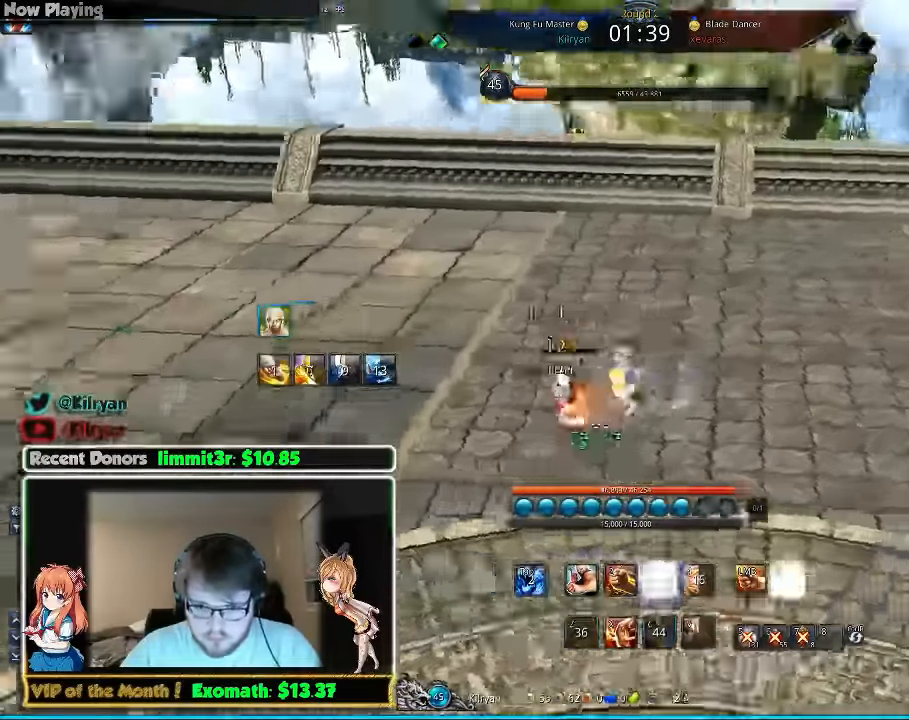
{"keys": ["3"], "mouse": [], "events": [[200, "w", "down"], [440, "w", "up"], [500, "3", "down"], [500, "d", "up"]]}
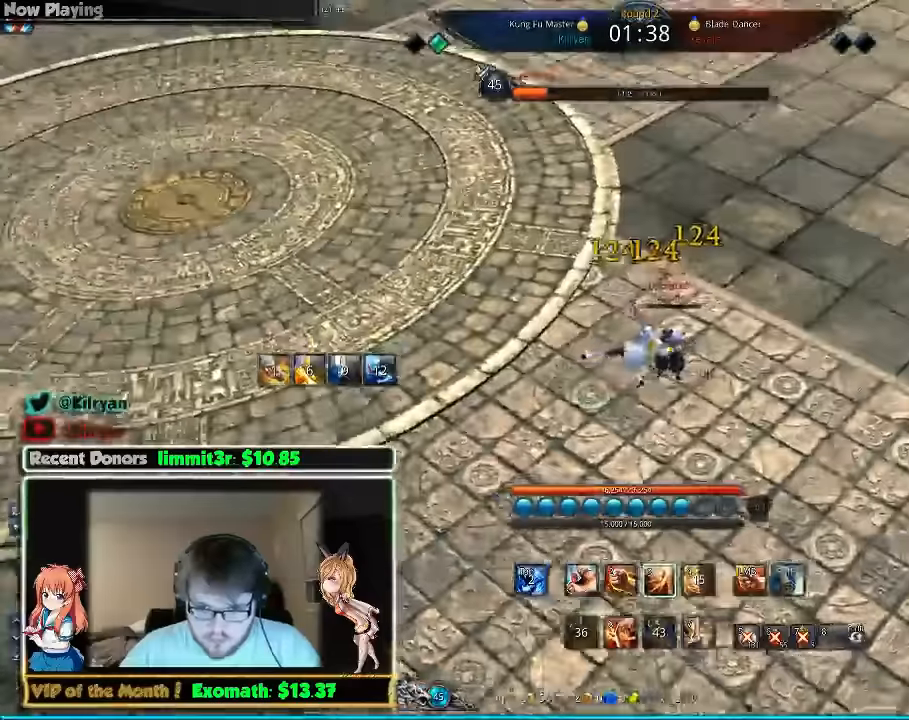
{"keys": ["3"], "mouse": [], "events": [[100, "3", "up"], [180, "3", "down"], [240, "3", "up"], [300, "3", "down"], [380, "3", "up"], [440, "3", "down"]]}
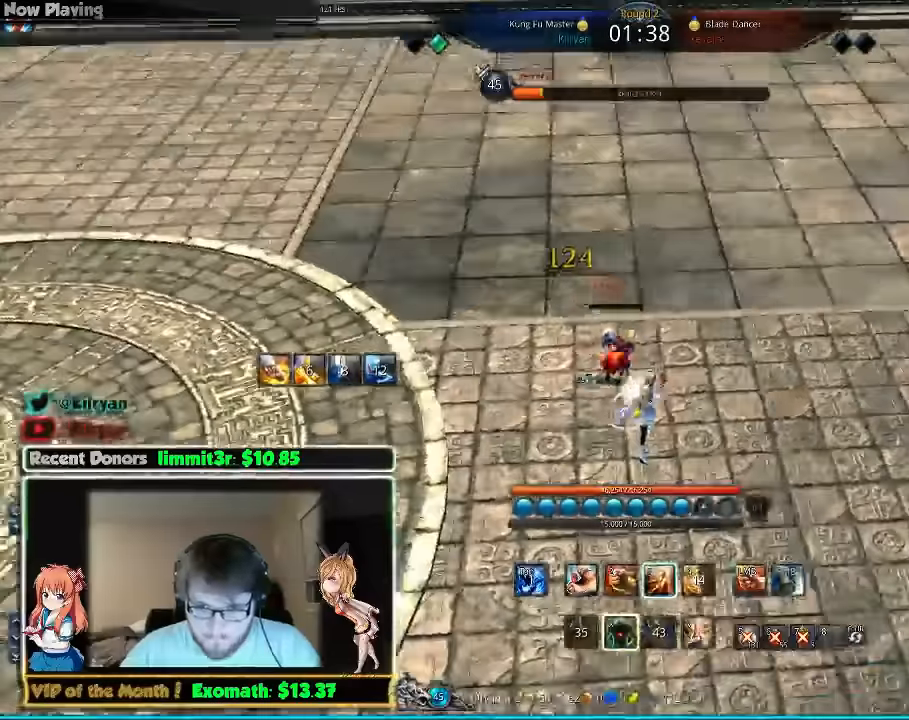
{"keys": ["f"], "mouse": [], "events": [[20, "mouse_left", "down"], [80, "f", "down"], [120, "3", "up"], [120, "mouse_left", "up"], [220, "mouse_left", "down"], [240, "f", "up"], [240, "mouse_left", "up"], [280, "3", "down"], [280, "f", "down"], [320, "3", "up"], [420, "f", "up"], [480, "f", "down"]]}
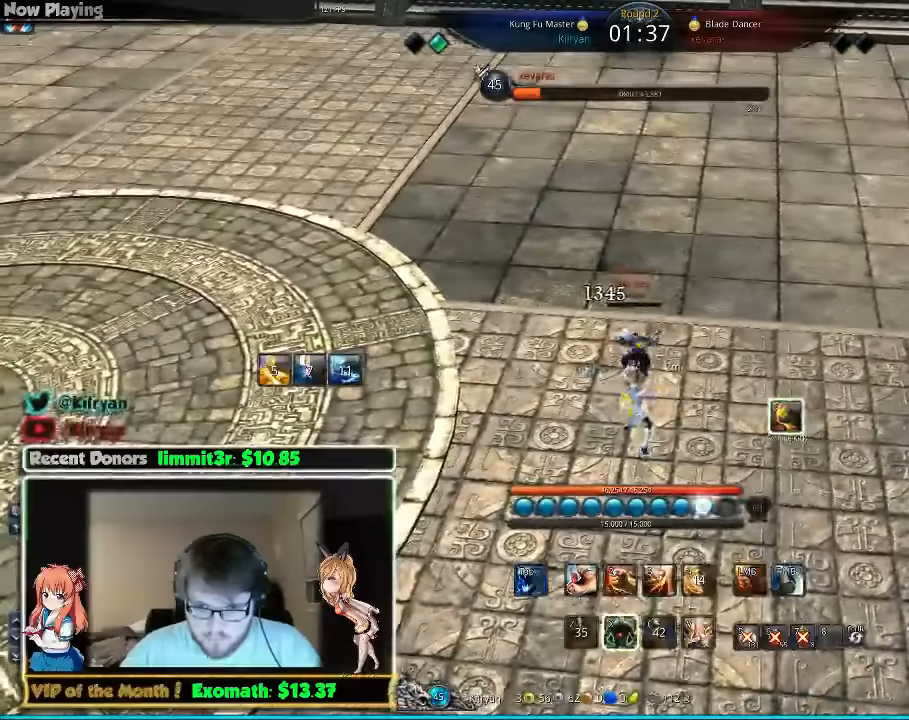
{"keys": ["v"], "mouse": [], "events": [[20, "d", "down"], [40, "d", "up"], [80, "f", "up"], [80, "v", "down"]]}
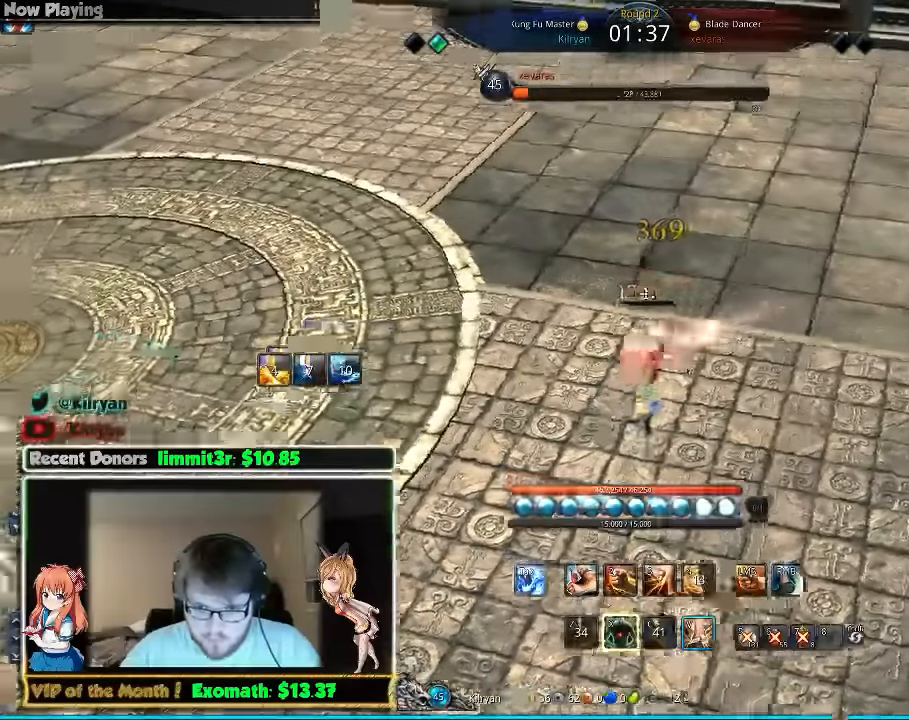
{"keys": [], "mouse": [], "events": [[200, "v", "up"]]}
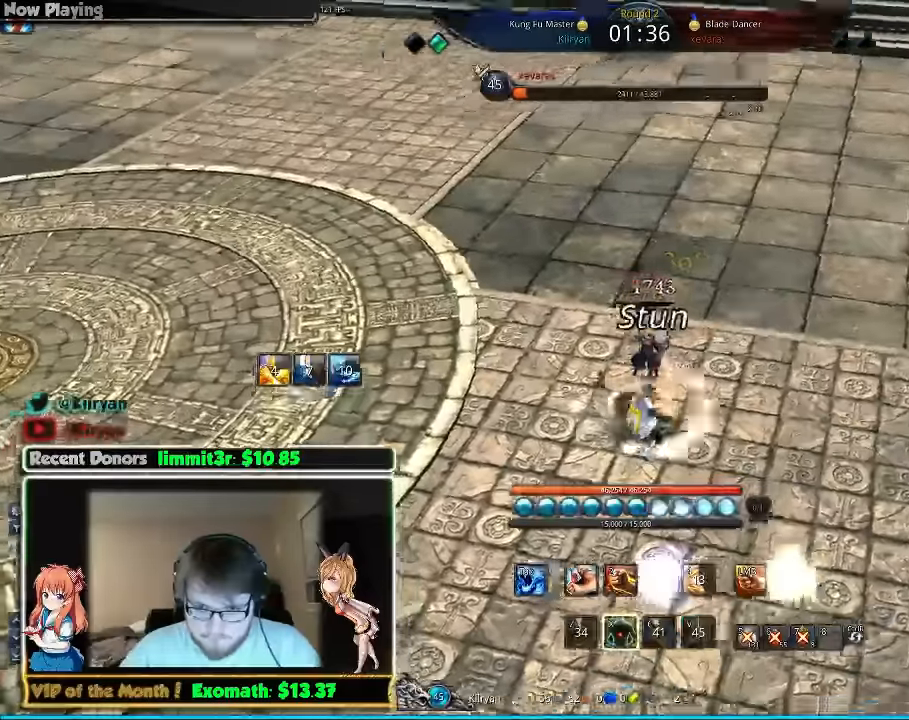
{"keys": ["3"], "mouse": [], "events": [[60, "3", "down"], [160, "3", "up"], [200, "3", "down"], [340, "3", "up"], [400, "3", "down"]]}
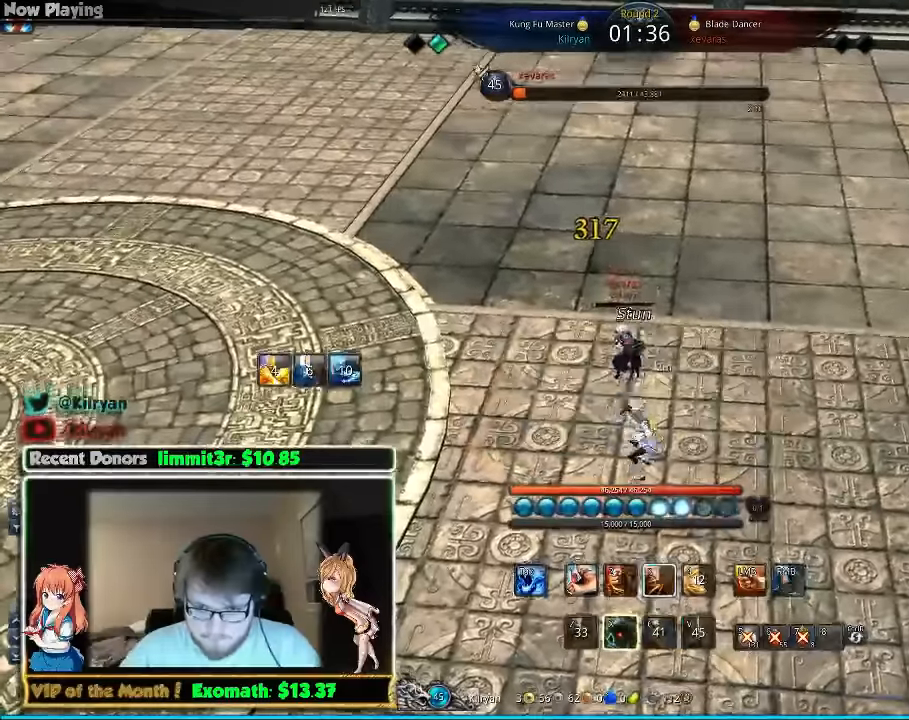
{"keys": ["3"], "mouse": [], "events": [[60, "3", "up"], [100, "3", "down"], [100, "mouse_left", "down"], [140, "3", "up"], [180, "mouse_left", "up"], [240, "f", "down"], [340, "f", "up"], [380, "f", "down"], [440, "3", "down"], [480, "f", "up"]]}
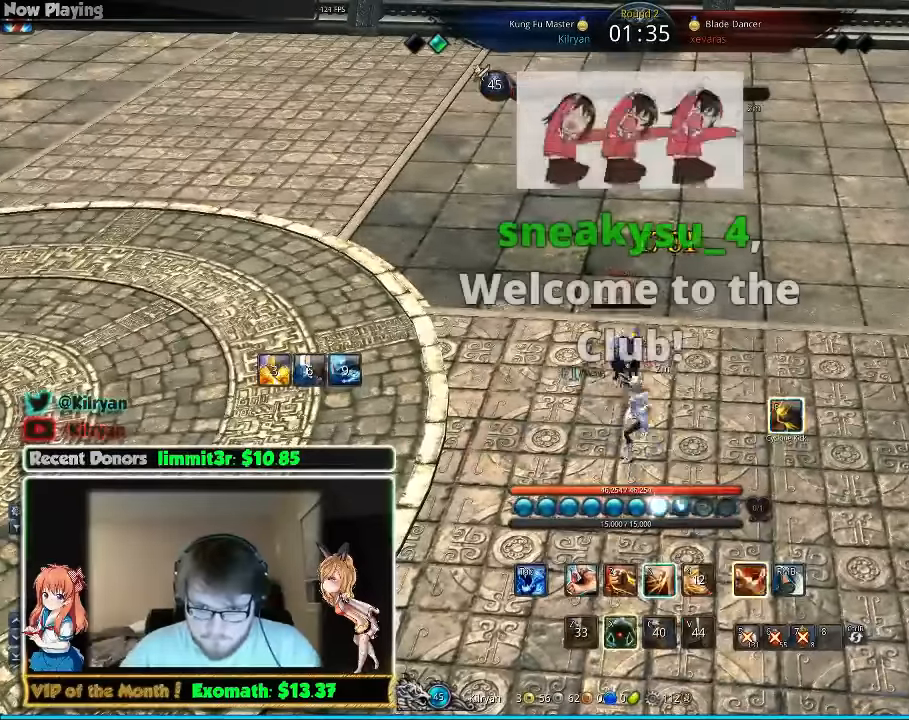
{"keys": ["f"], "mouse": [], "events": [[80, "3", "up"], [100, "3", "down"], [200, "3", "up"], [240, "3", "down"], [340, "3", "up"], [340, "mouse_left", "down"], [400, "mouse_left", "up"], [440, "f", "down"]]}
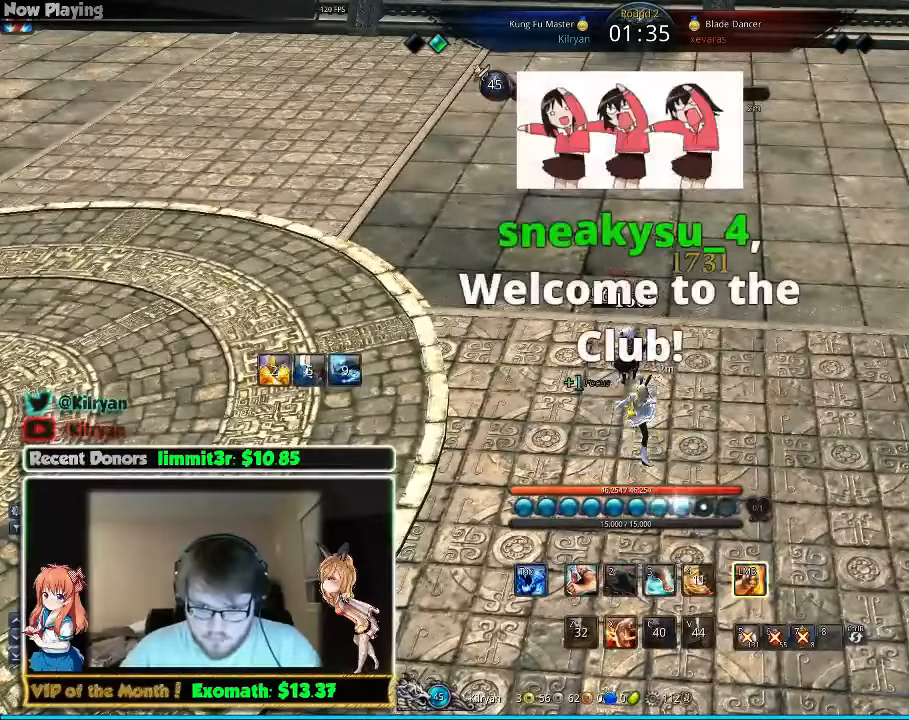
{"keys": ["w"], "mouse": [], "events": [[80, "f", "up"], [440, "w", "down"]]}
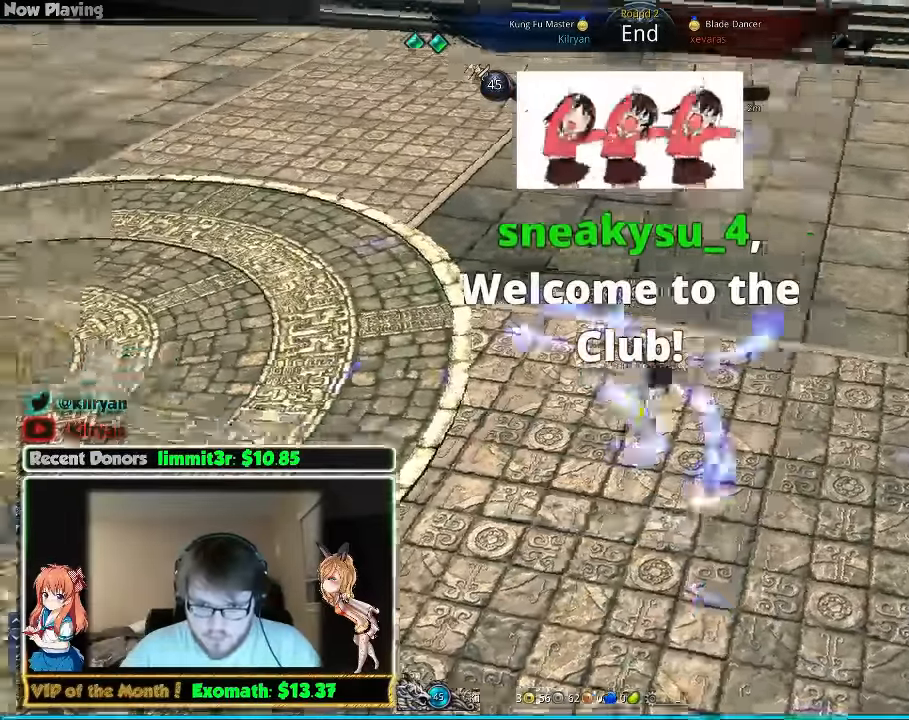
{"keys": ["a", "w"], "mouse": [], "events": [[60, "a", "down"], [200, "space", "down"], [260, "a", "up"], [300, "d", "down"], [360, "space", "up"], [360, "w", "up"], [400, "d", "up"], [440, "a", "down"], [480, "w", "down"]]}
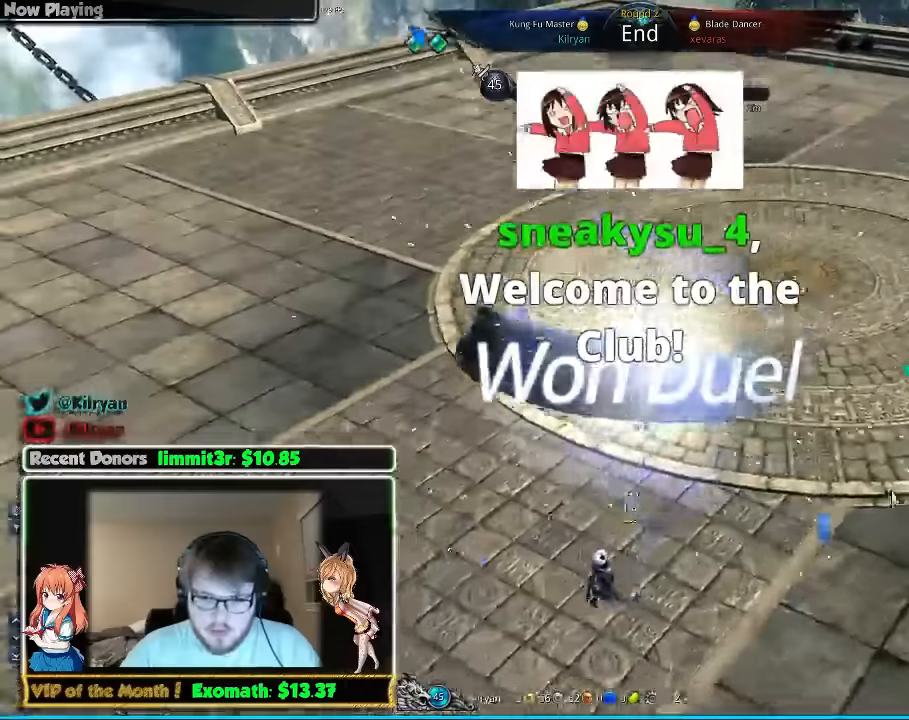
{"keys": ["d"], "mouse": [], "events": [[80, "a", "up"], [100, "d", "down"], [140, "w", "up"], [180, "d", "up"], [240, "a", "down"], [300, "w", "down"], [380, "a", "up"], [380, "d", "down"], [480, "w", "up"]]}
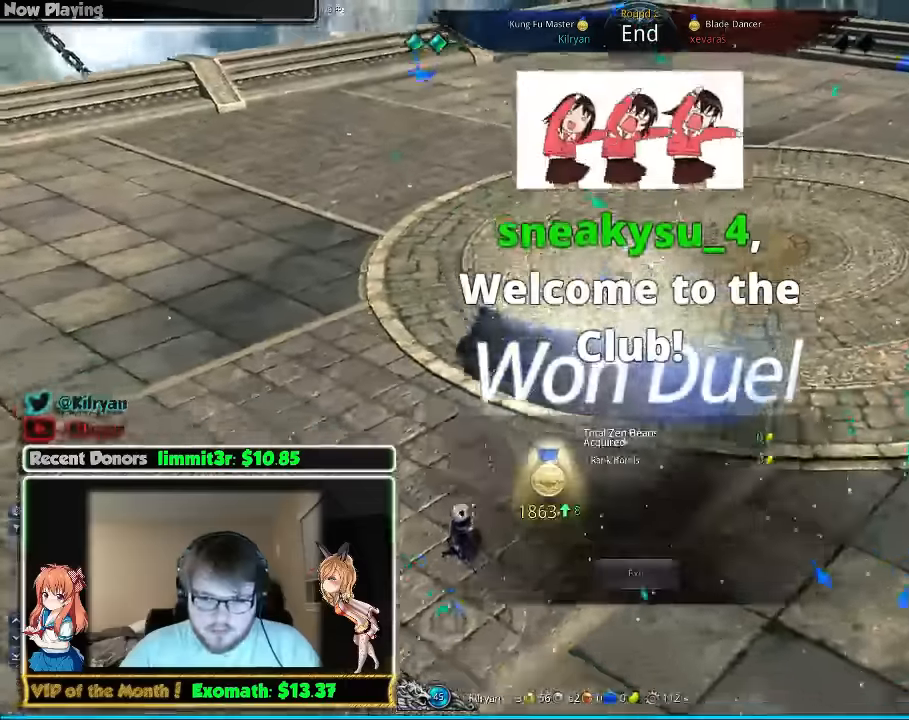
{"keys": ["w"], "mouse": [], "events": [[80, "w", "down"], [140, "d", "up"], [220, "space", "down"], [340, "space", "up"]]}
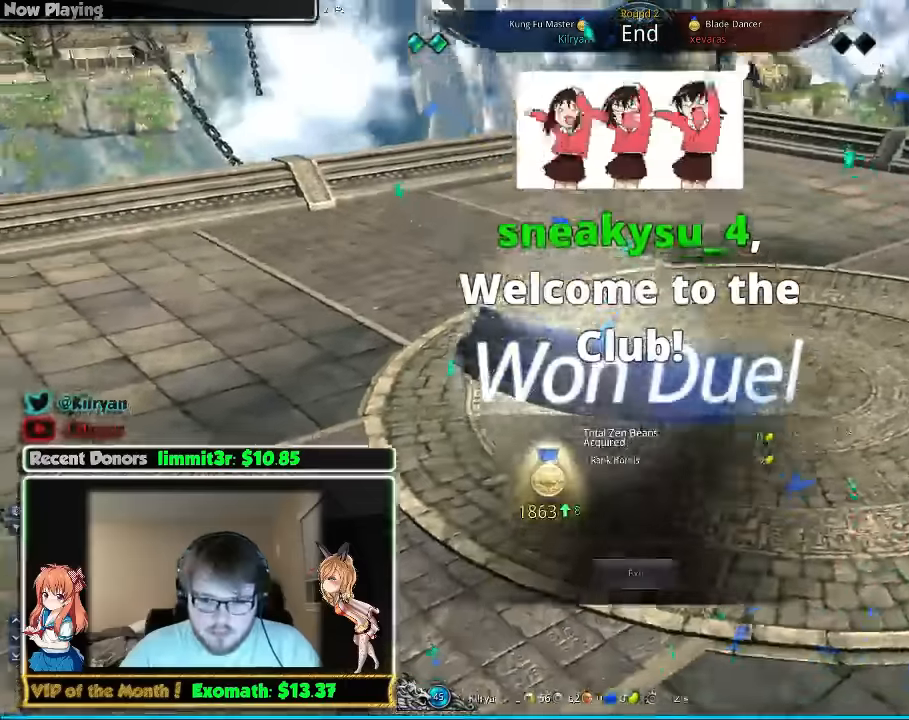
{"keys": ["alt", "w"], "mouse": [], "events": [[140, "alt", "down"]]}
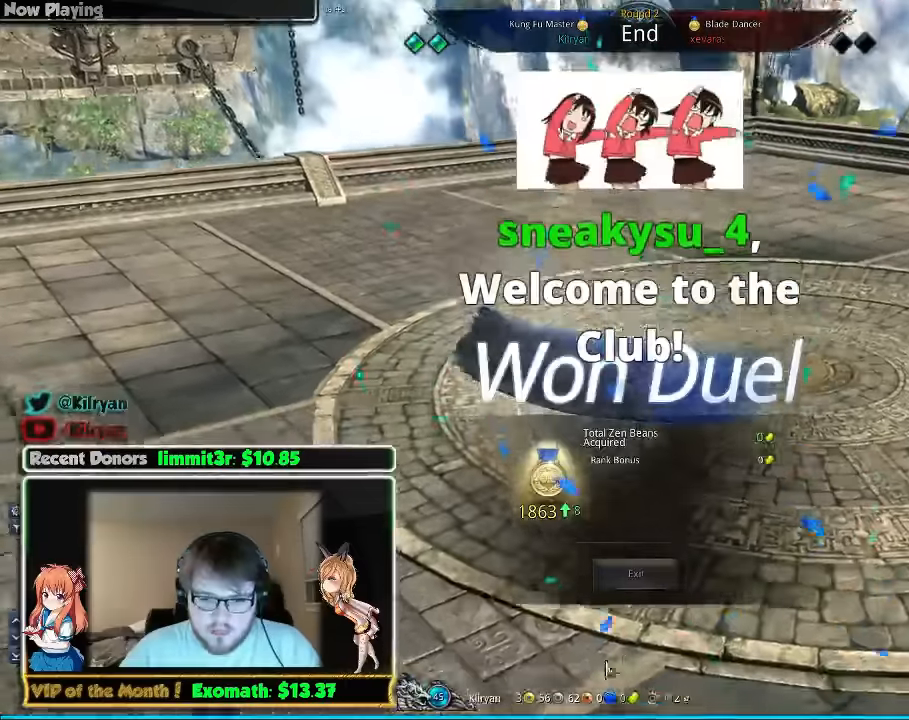
{"keys": ["alt", "w"], "mouse": [], "events": []}
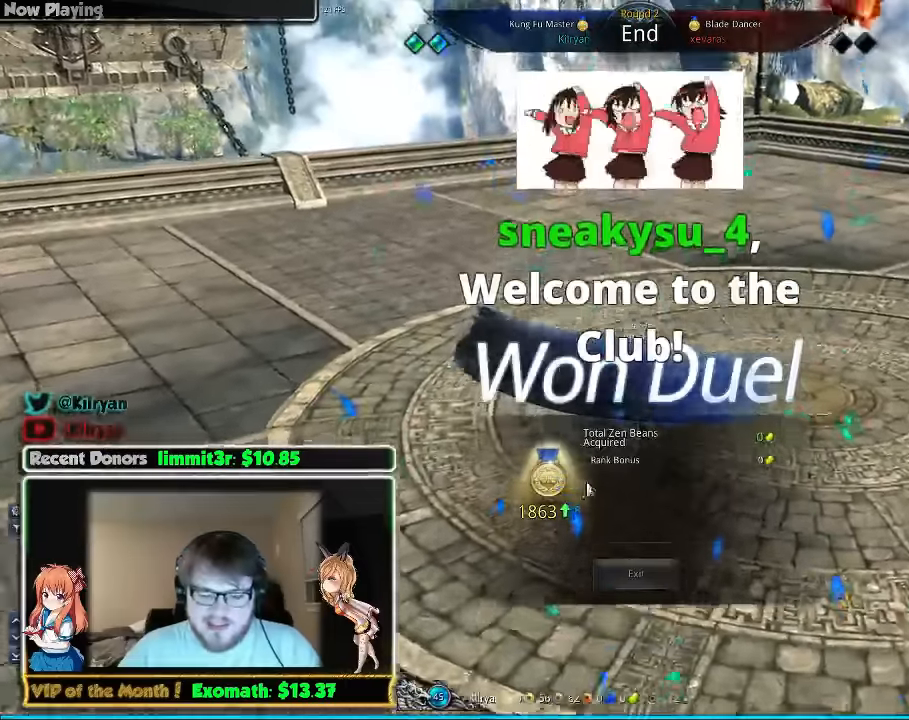
{"keys": ["alt", "w"], "mouse": [], "events": []}
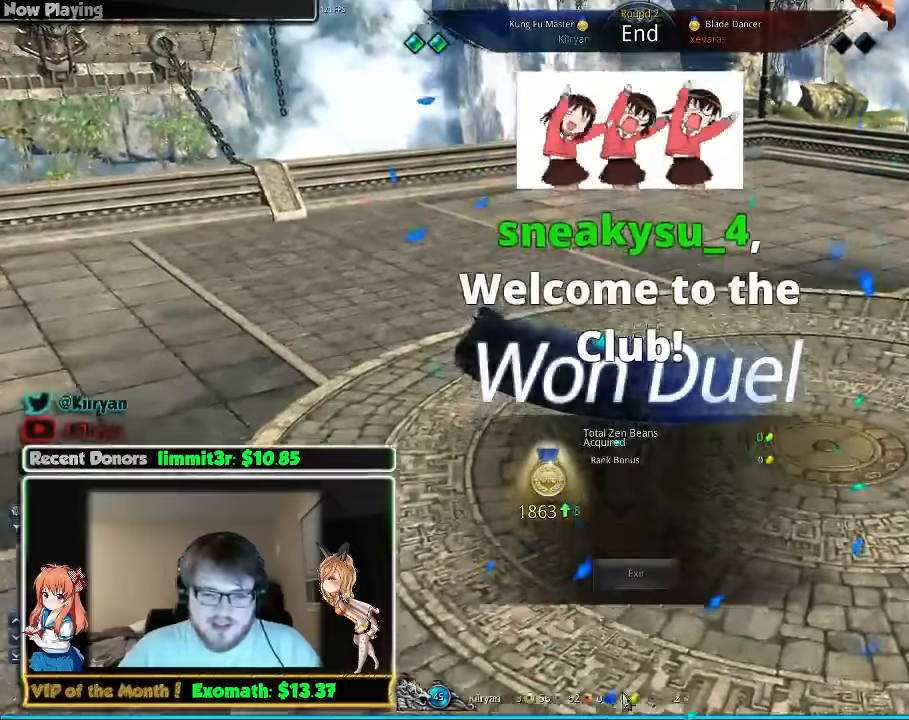
{"keys": ["alt"], "mouse": [], "events": [[120, "w", "up"]]}
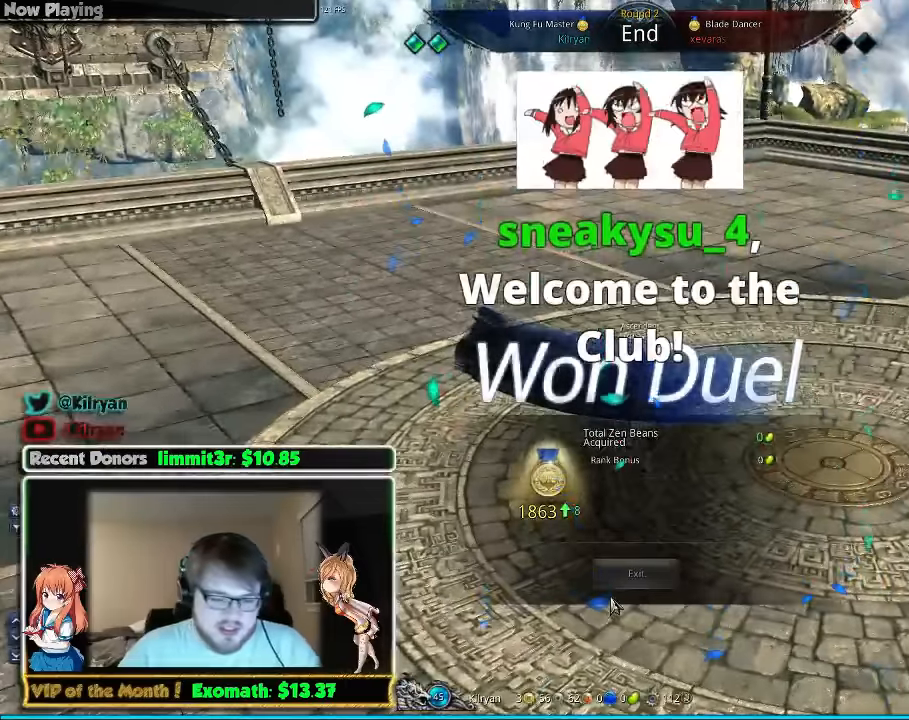
{"keys": ["alt"], "mouse": [], "events": []}
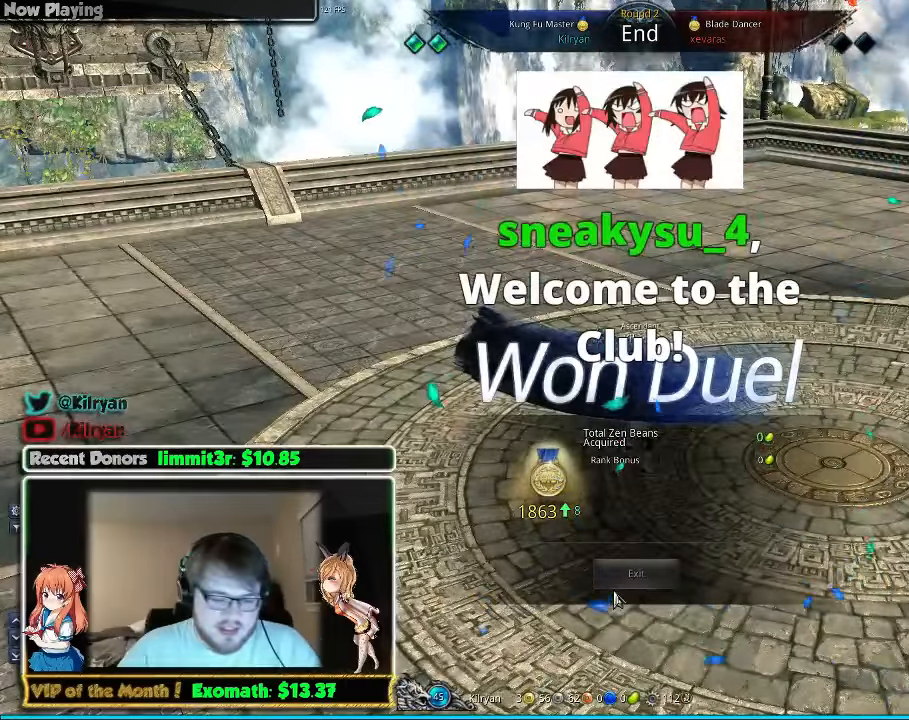
{"keys": ["alt"], "mouse": [], "events": []}
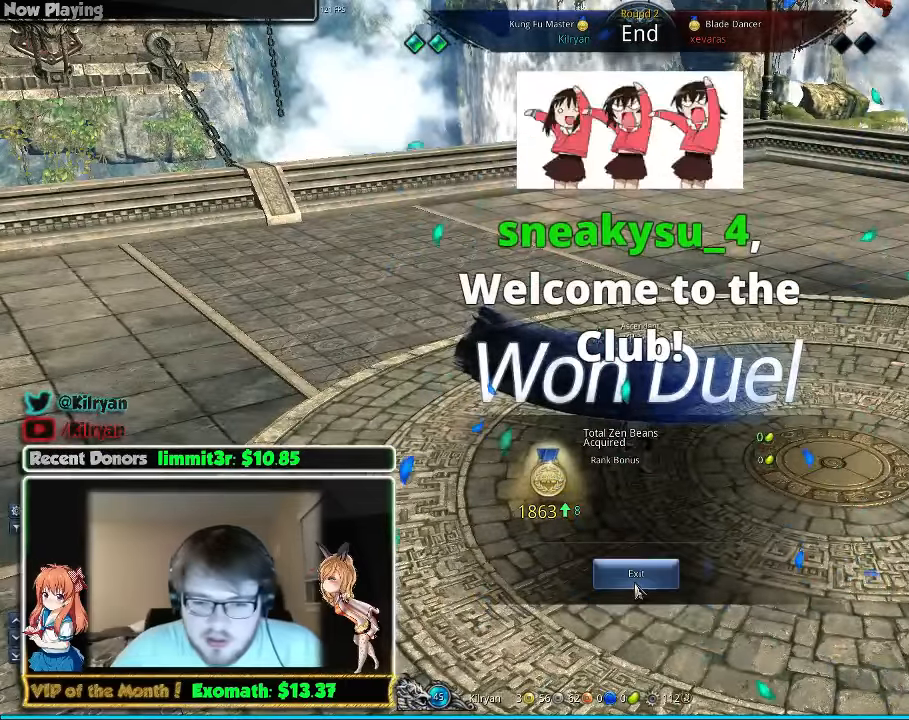
{"keys": ["alt"], "mouse": [], "events": []}